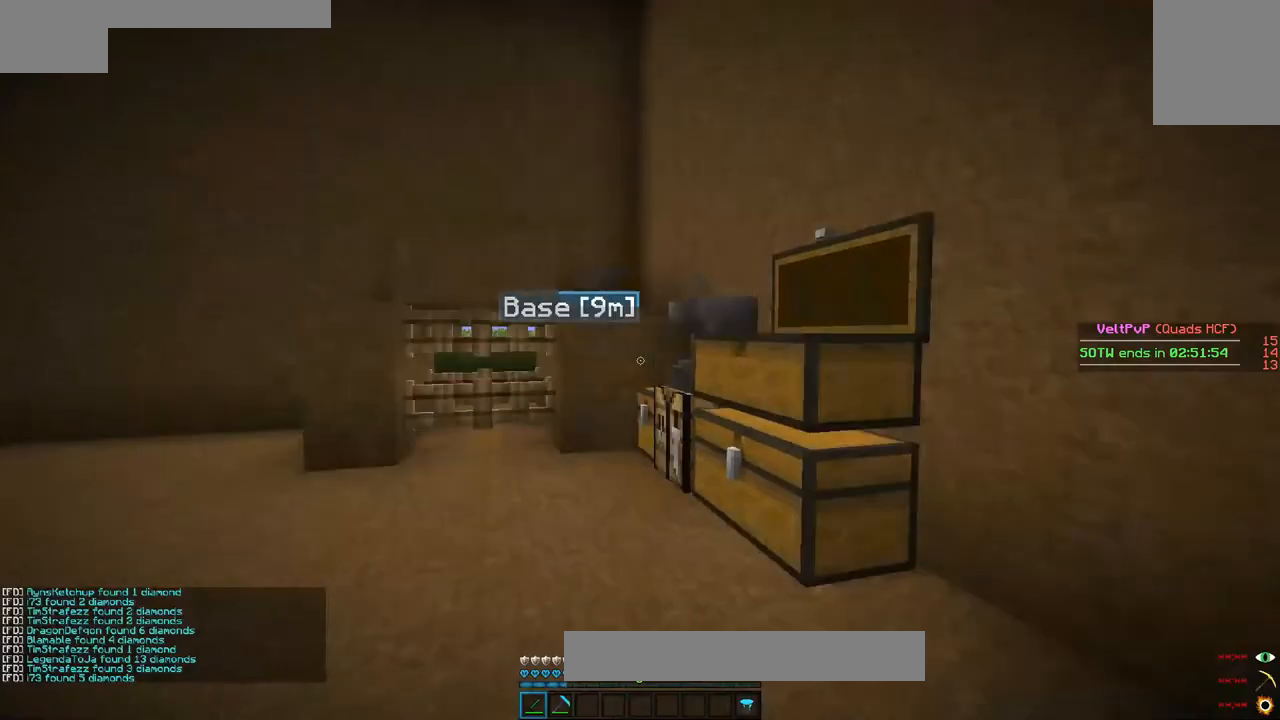
Gameplay with keyboard and mouse; each line is a JSON object with the keys and mouse buttons held at the frame after it. "events" lists presses ("down") and releases ("up") of "a", "d", "s", "w", "mouse_left" and "mouse_right" between this image and that frame as [ms after this image, input, new state], when the widget could be followed in between. "mouse_left", "mouse_right" = the "left", "right" buttons of the "mouse" list. No other keys are recorded. Fast repeated clicks can show as one long hold. Mouse movement is not recorded.
{"keys": ["w"], "mouse": [], "events": []}
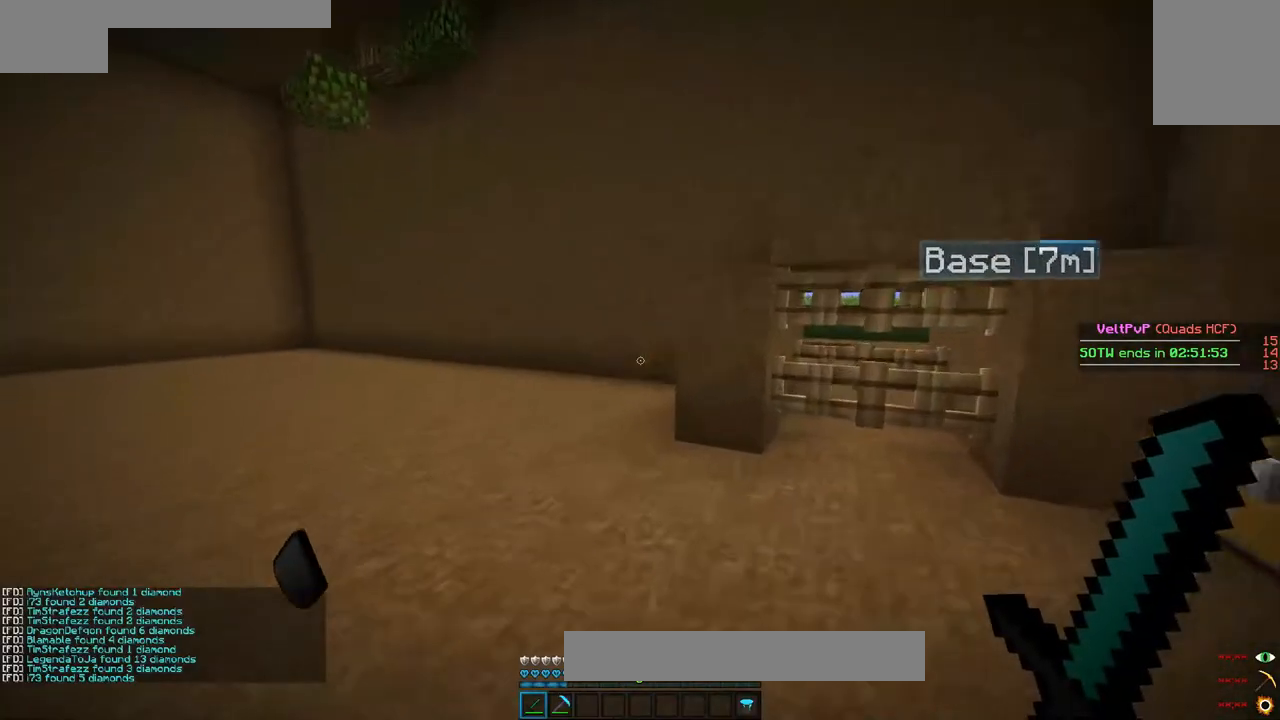
{"keys": ["a"], "mouse": [], "events": [[33, "d", "down"], [100, "mouse_right", "down"], [100, "w", "up"], [400, "a", "down"], [400, "d", "up"], [400, "mouse_right", "up"]]}
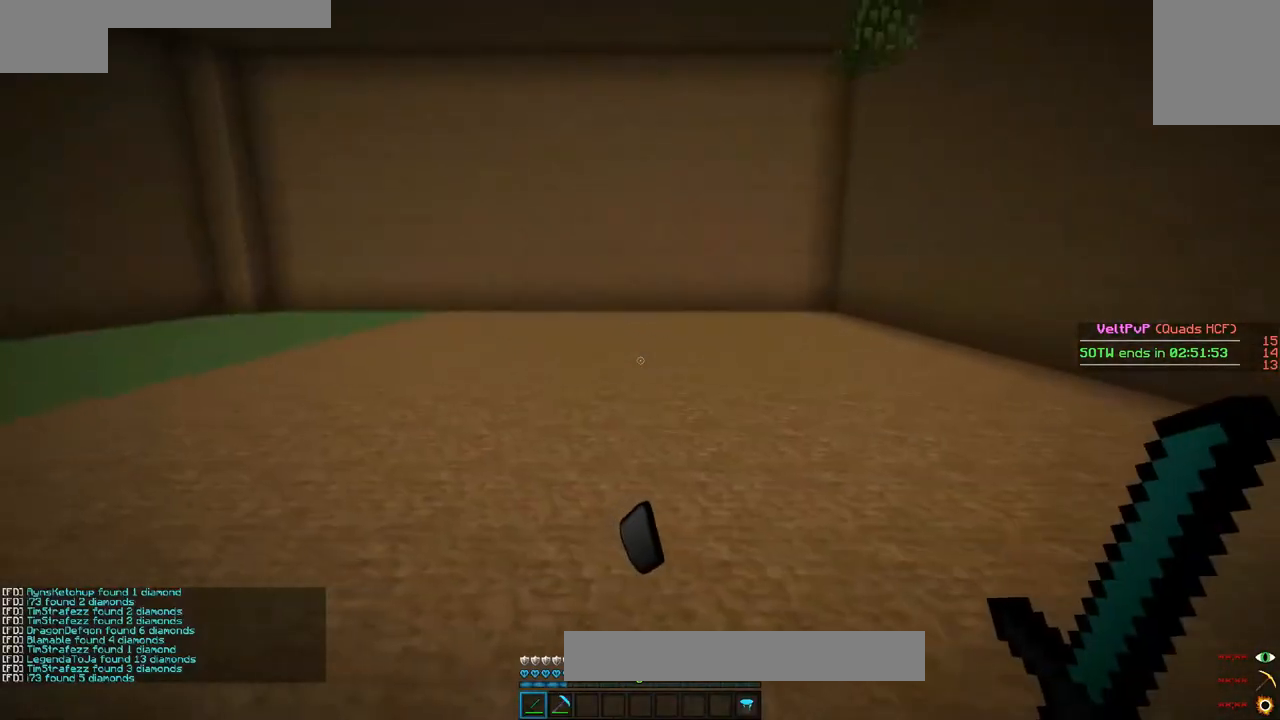
{"keys": ["a", "w"], "mouse": ["right"], "events": [[100, "w", "down"], [167, "mouse_right", "down"], [267, "mouse_right", "up"], [367, "mouse_right", "down"], [400, "mouse_right", "up"], [500, "mouse_right", "down"]]}
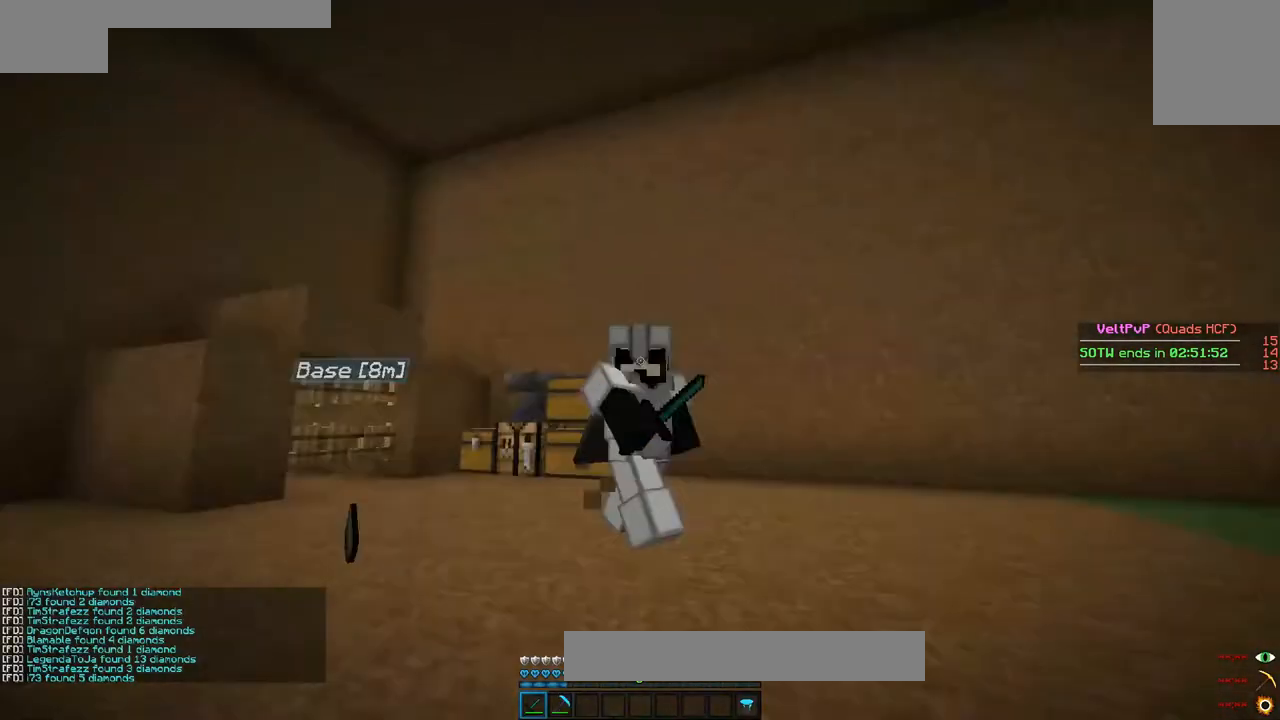
{"keys": ["w"], "mouse": [], "events": [[300, "mouse_right", "up"], [433, "a", "up"]]}